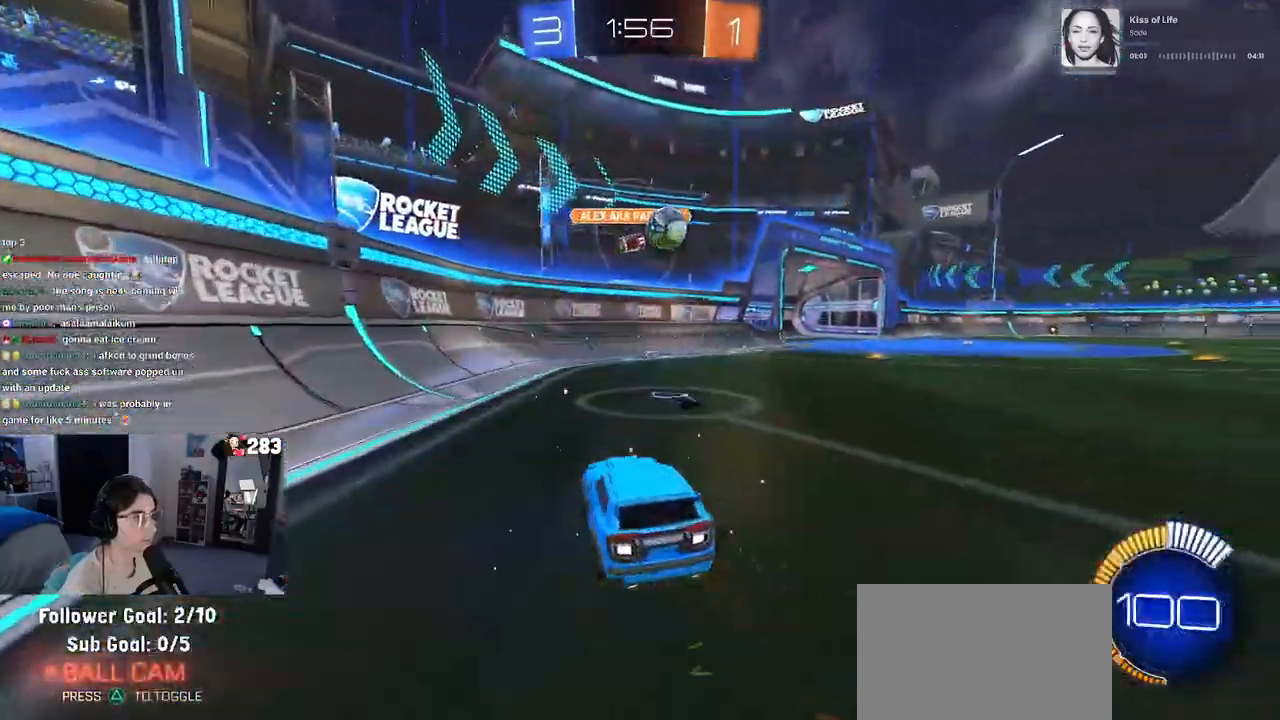
Gameplay with a controller (PlayStation layout); each line is a JSON object with the inputs held at the frame after it. "events" lists button and stick changes between this image and that frame as [ms after this image, input, new state], when the widget could be followed in between.
{"buttons": ["R2"], "left_stick": "center", "right_stick": "center", "events": [[133, "left_stick", "center"]]}
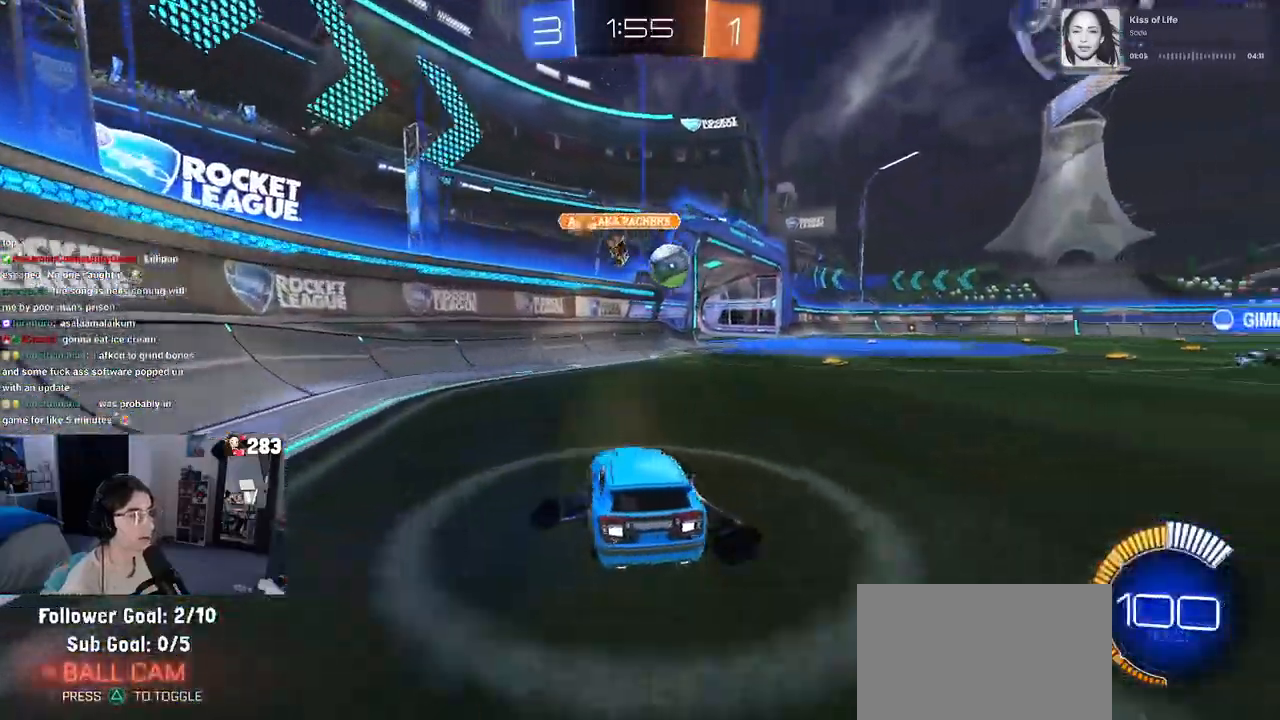
{"buttons": ["R2"], "left_stick": "right", "right_stick": "center", "events": [[467, "left_stick", "right"]]}
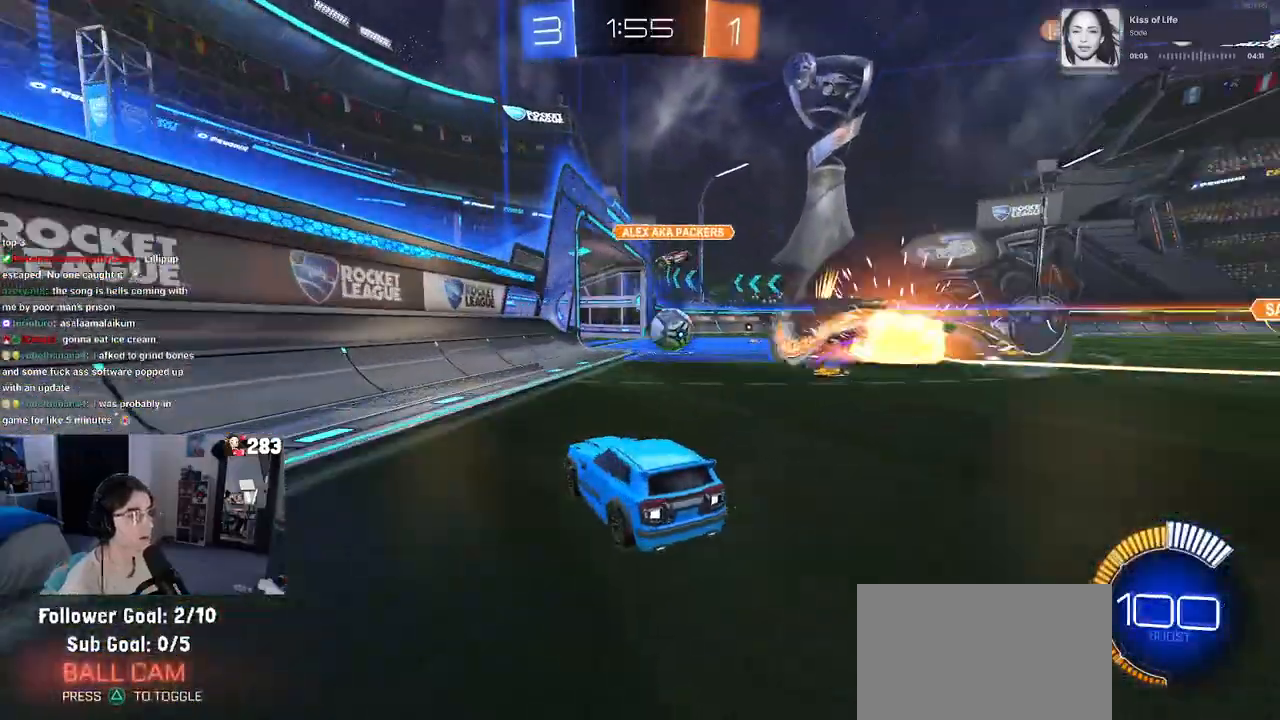
{"buttons": ["R2"], "left_stick": "up-right", "right_stick": "center", "events": [[67, "left_stick", "up-right"]]}
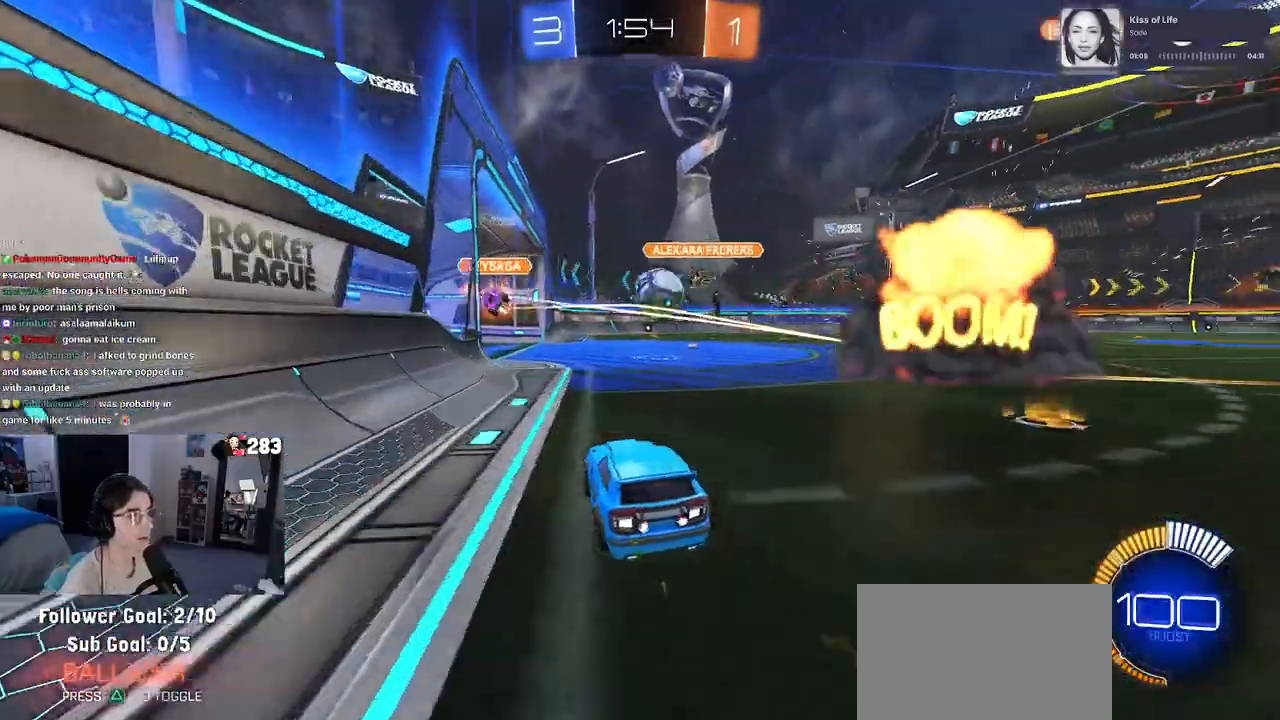
{"buttons": ["R1", "R2"], "left_stick": "center", "right_stick": "center", "events": [[100, "left_stick", "right"], [150, "R1", "down"], [233, "left_stick", "left"], [333, "left_stick", "center"]]}
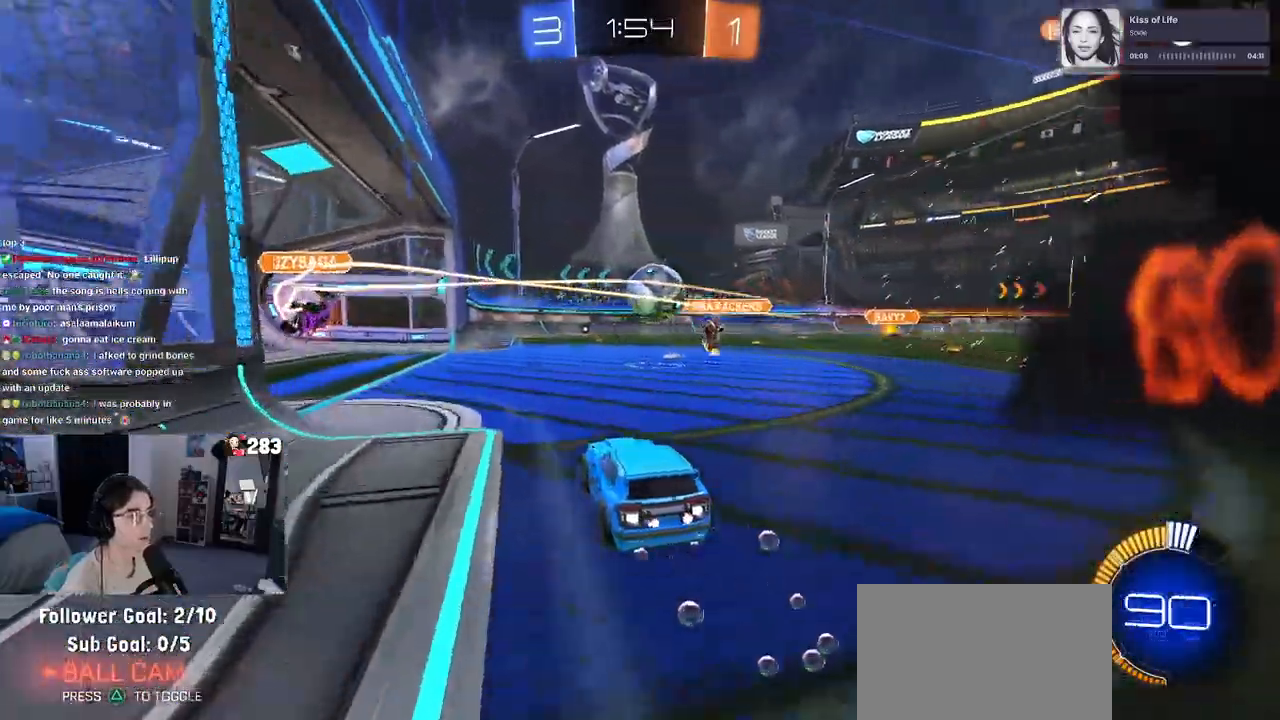
{"buttons": ["CROSS", "R1", "R2", "L3"], "left_stick": "down-right", "right_stick": "center", "events": [[100, "left_stick", "right"], [367, "left_stick", "center"], [467, "L3", "down"], [483, "left_stick", "down-right"], [500, "CROSS", "down"]]}
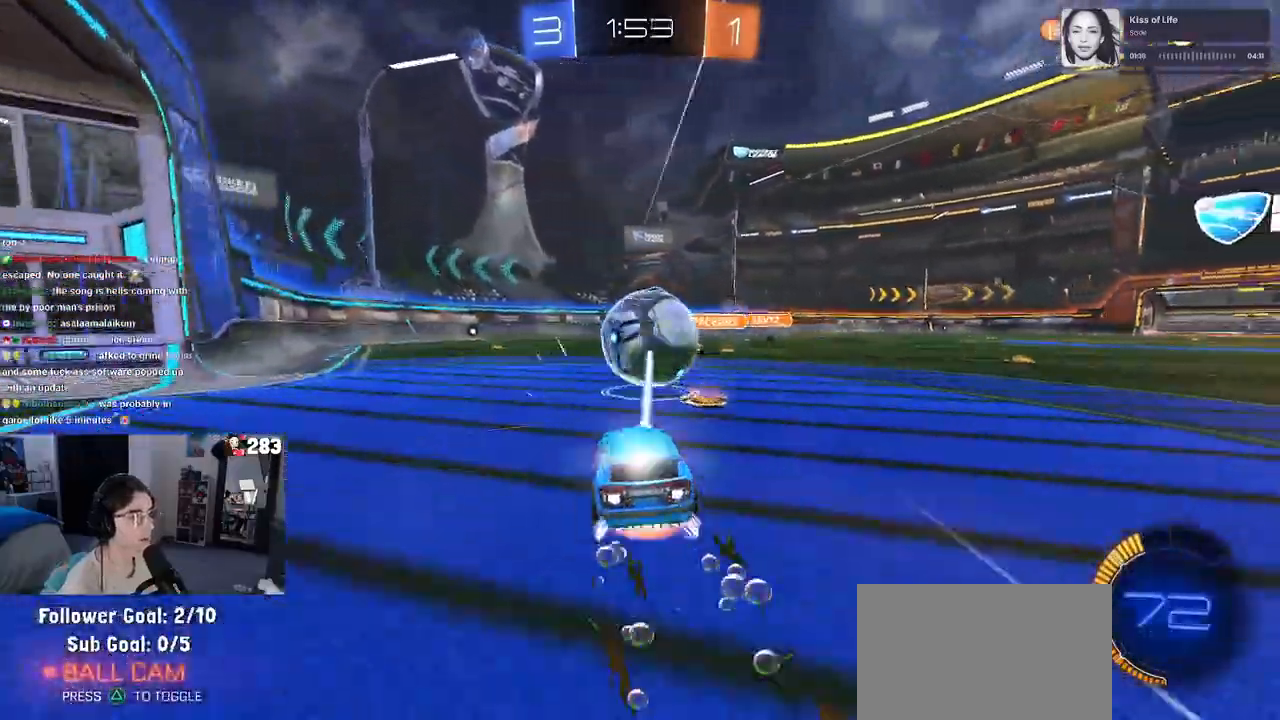
{"buttons": ["L1", "R2"], "left_stick": "up-left", "right_stick": "center", "events": [[67, "L3", "up"], [167, "CROSS", "up"], [167, "left_stick", "up-right"], [183, "L1", "down"], [283, "CROSS", "down"], [367, "R1", "up"], [383, "left_stick", "left"], [417, "CROSS", "up"], [467, "left_stick", "up-left"]]}
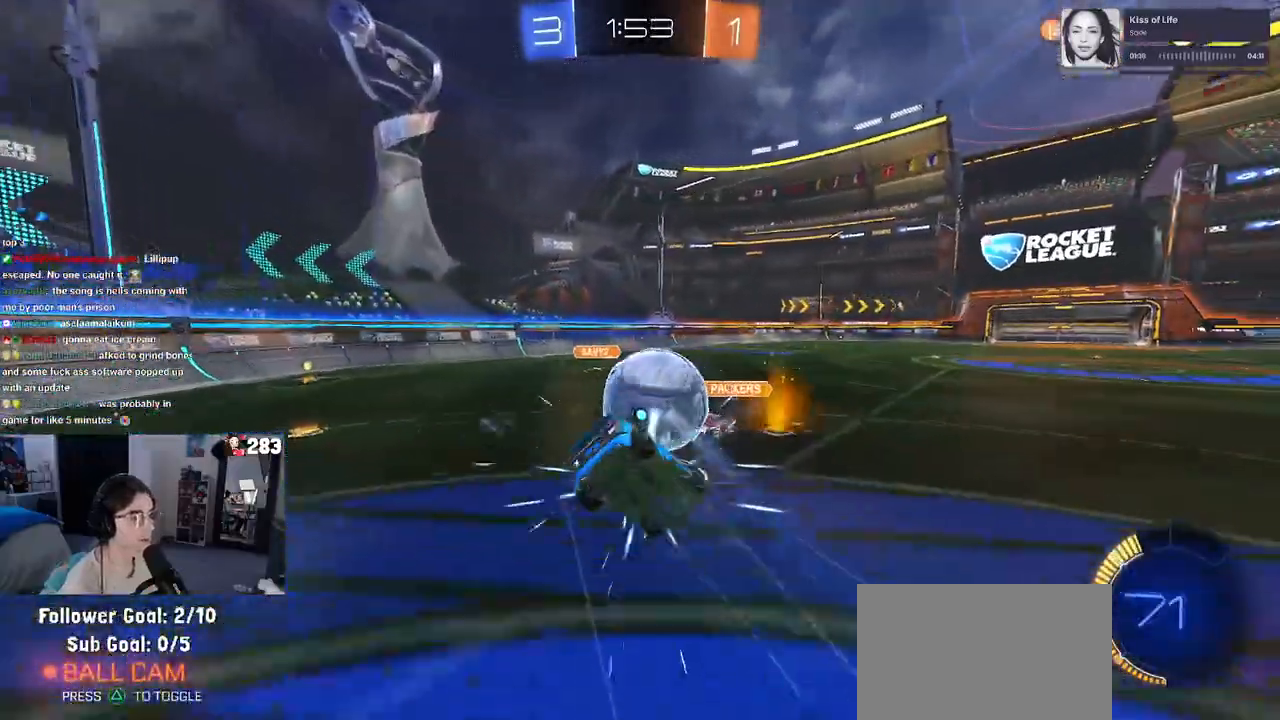
{"buttons": ["L1", "R2"], "left_stick": "up", "right_stick": "center", "events": [[67, "left_stick", "center"], [133, "left_stick", "down-right"], [317, "left_stick", "up-right"], [383, "left_stick", "up"]]}
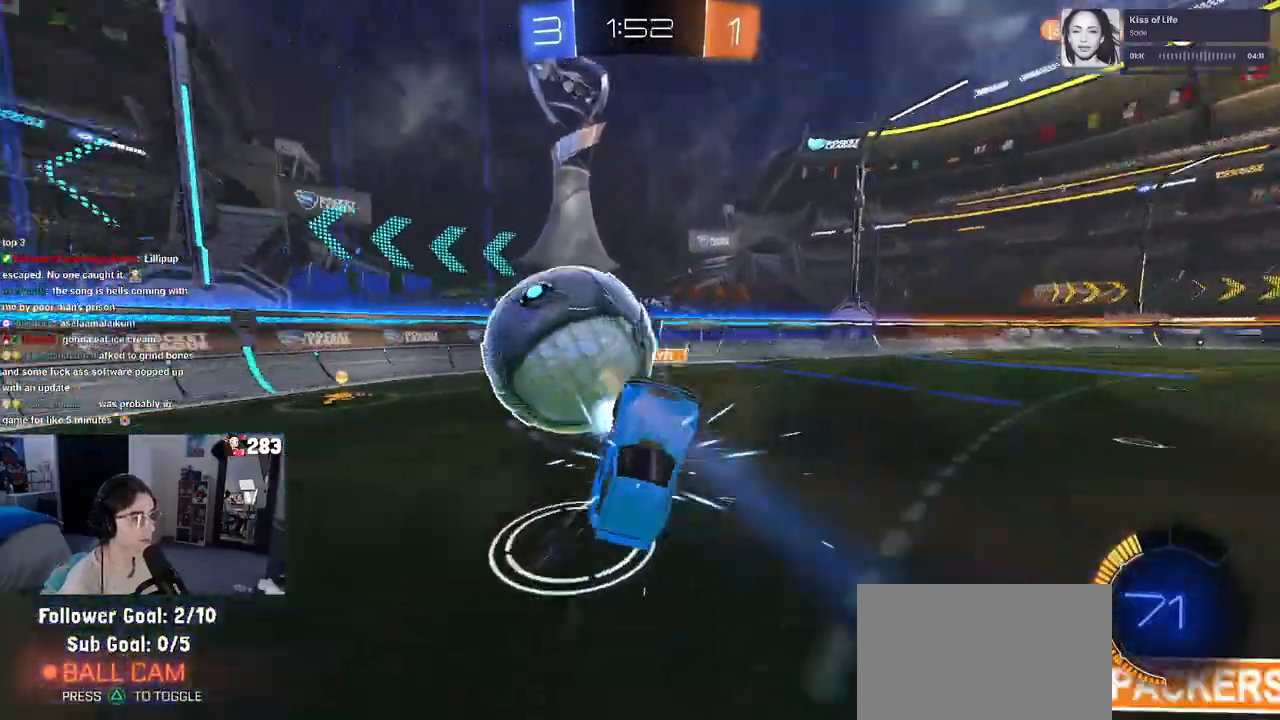
{"buttons": ["R2"], "left_stick": "left", "right_stick": "center", "events": [[133, "L1", "up"], [133, "left_stick", "up-left"], [217, "TRIANGLE", "down"], [317, "TRIANGLE", "up"], [317, "left_stick", "center"], [400, "left_stick", "left"]]}
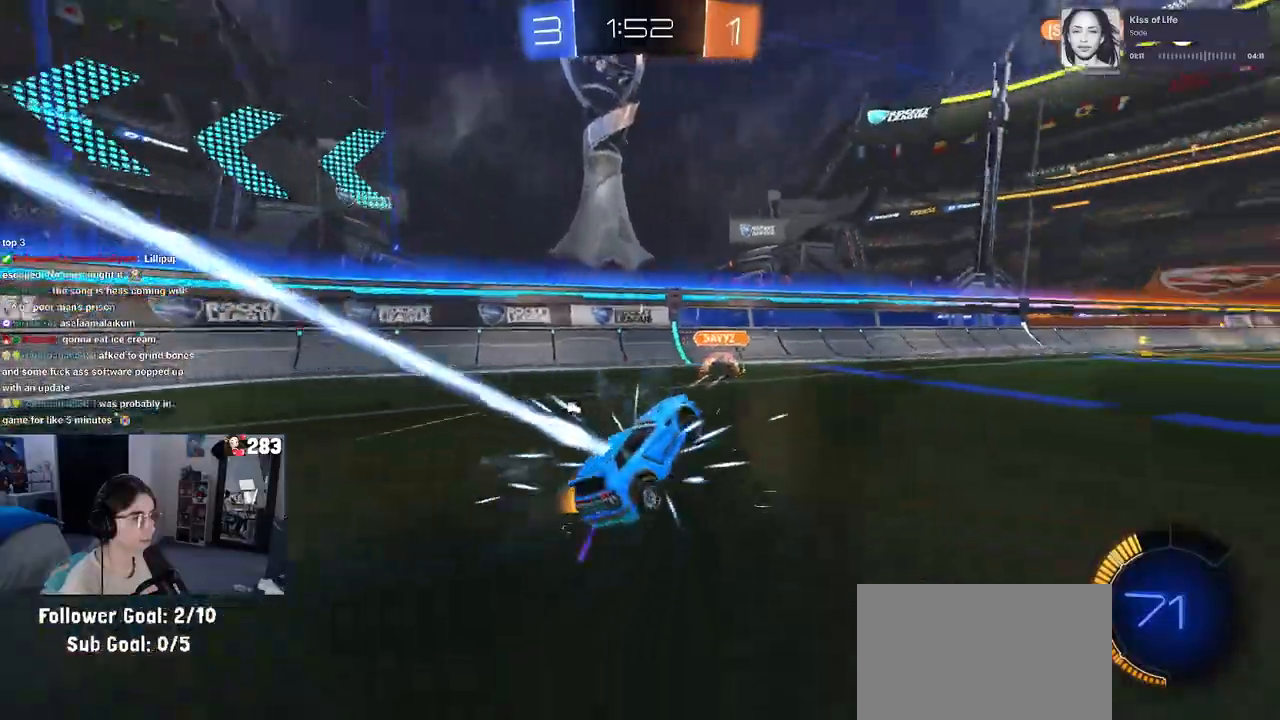
{"buttons": ["TRIANGLE", "R2"], "left_stick": "right", "right_stick": "center", "events": [[50, "left_stick", "center"], [300, "left_stick", "right"], [450, "TRIANGLE", "down"]]}
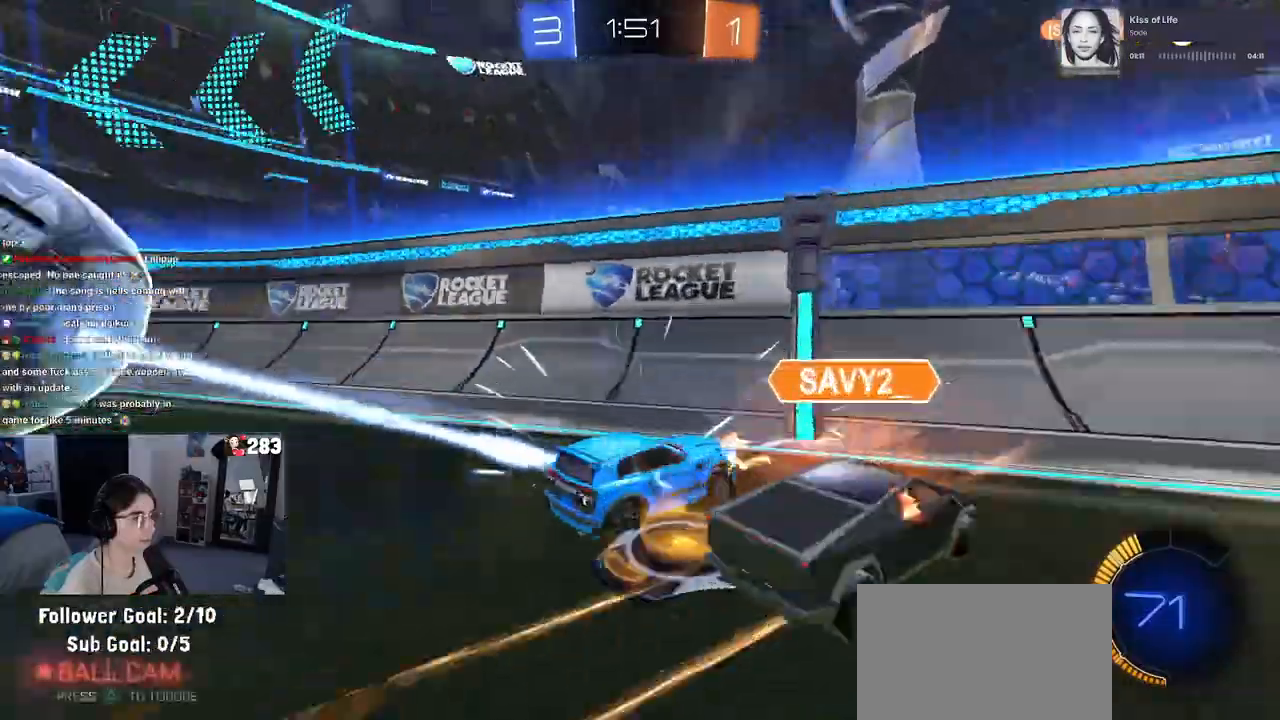
{"buttons": ["R2"], "left_stick": "center", "right_stick": "center", "events": [[67, "TRIANGLE", "up"], [267, "left_stick", "center"]]}
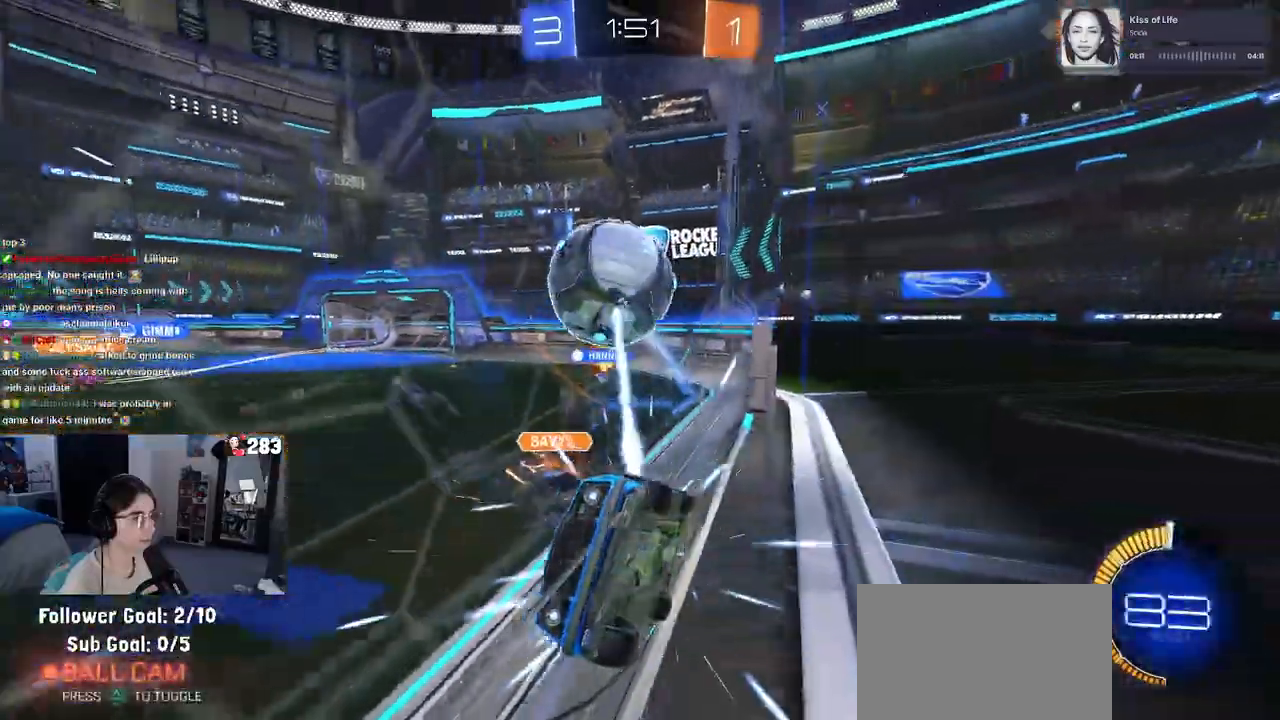
{"buttons": ["CROSS", "R2"], "left_stick": "down-right", "right_stick": "center", "events": [[167, "left_stick", "left"], [233, "TRIANGLE", "down"], [350, "TRIANGLE", "up"], [400, "left_stick", "down-right"], [467, "CROSS", "down"]]}
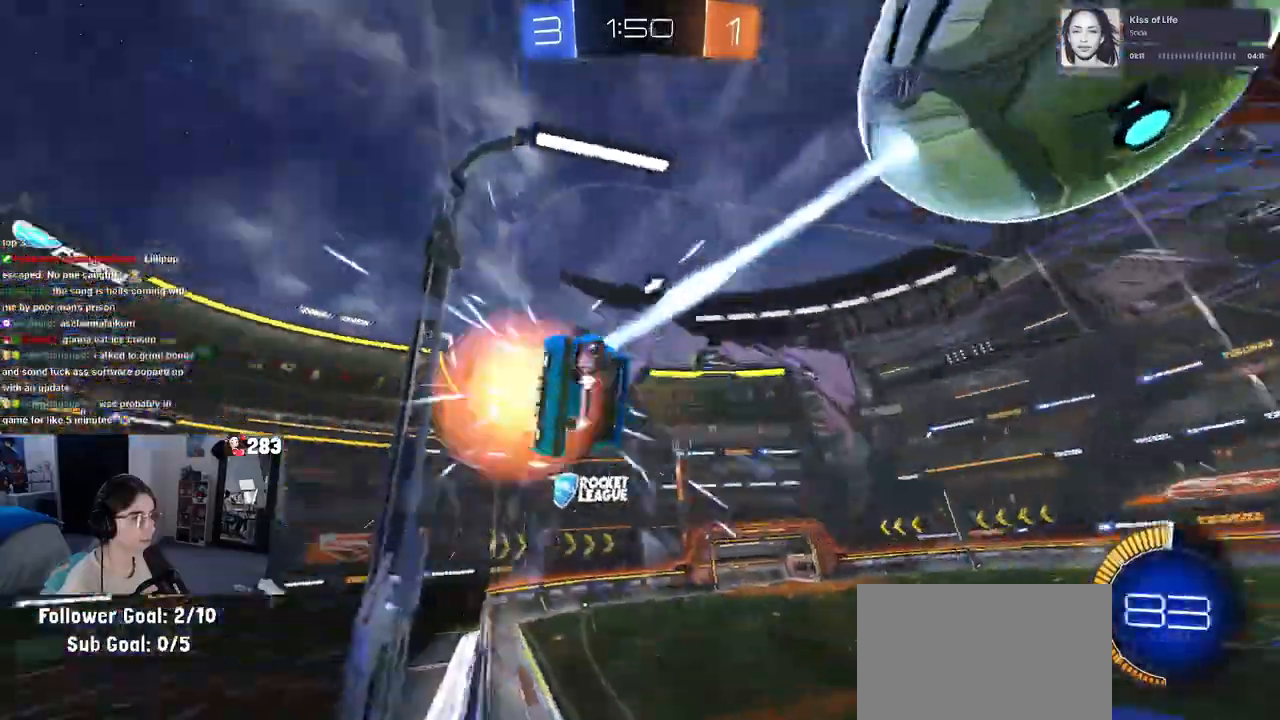
{"buttons": ["L1", "R1", "R2"], "left_stick": "up-right", "right_stick": "center", "events": [[17, "L1", "down"], [150, "CROSS", "up"], [267, "R1", "down"], [283, "left_stick", "up-right"]]}
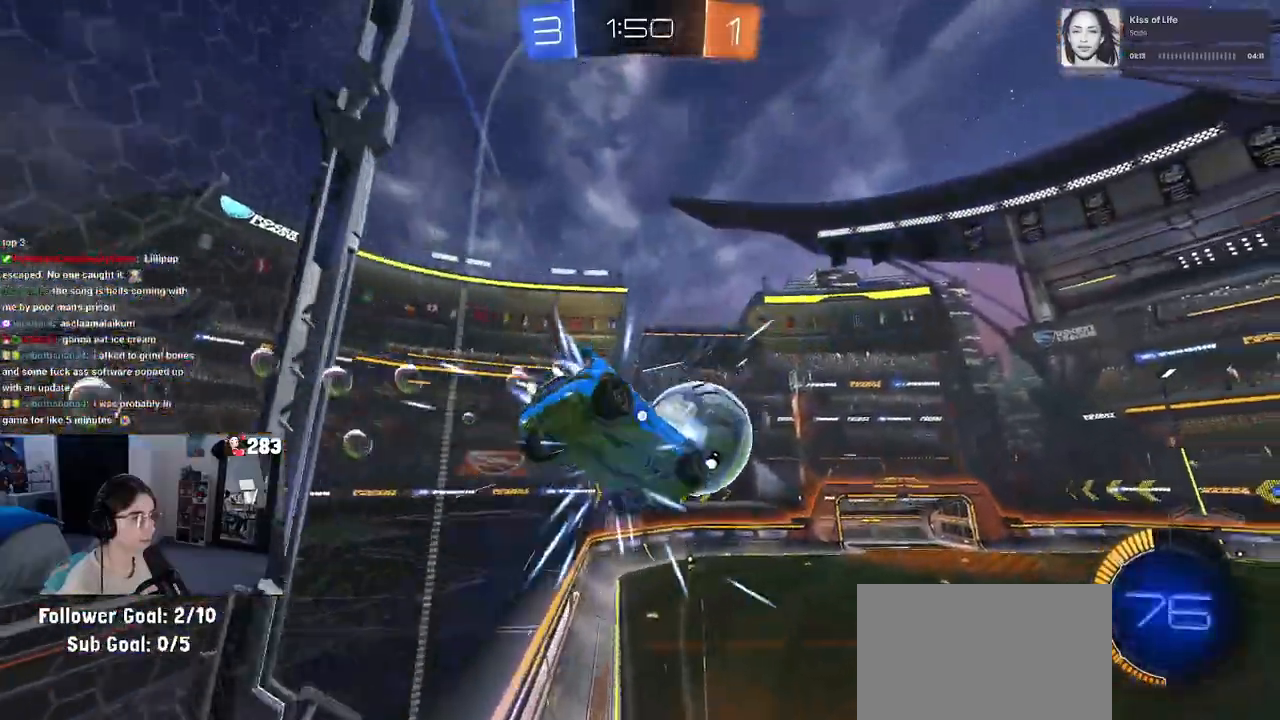
{"buttons": ["R2"], "left_stick": "down-right", "right_stick": "center", "events": [[67, "left_stick", "center"], [150, "left_stick", "down"], [200, "L1", "up"], [217, "R1", "up"], [317, "left_stick", "up-right"], [333, "CROSS", "down"], [417, "CROSS", "up"], [450, "left_stick", "down-right"]]}
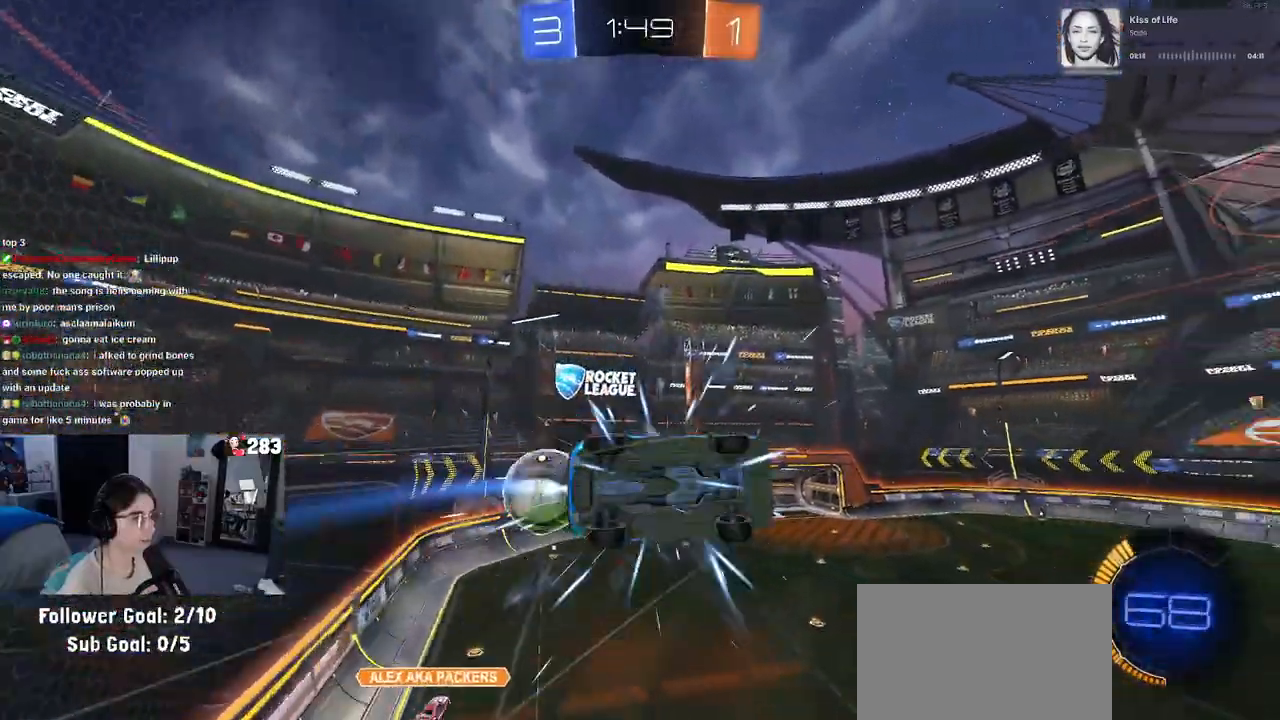
{"buttons": [], "left_stick": "left", "right_stick": "center"}
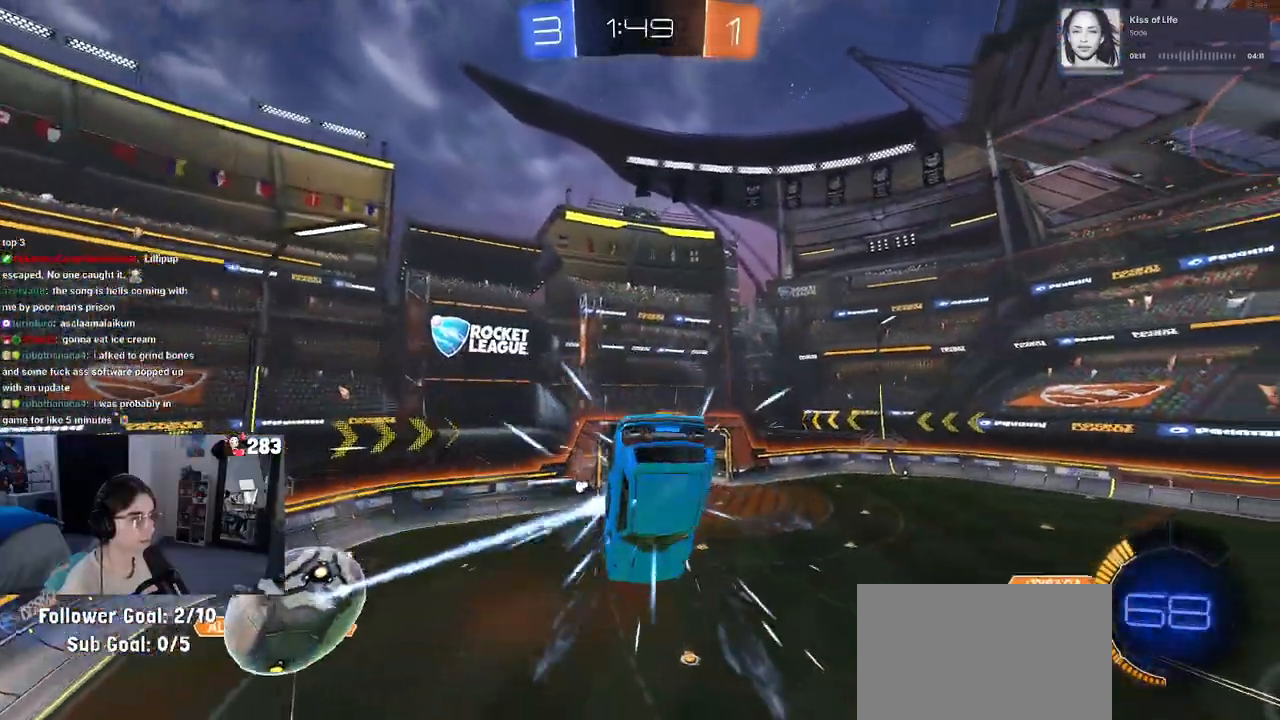
{"buttons": ["L1", "R1", "R2"], "left_stick": "left", "right_stick": "center", "events": [[150, "L1", "down"], [167, "R1", "down"], [483, "R2", "down"]]}
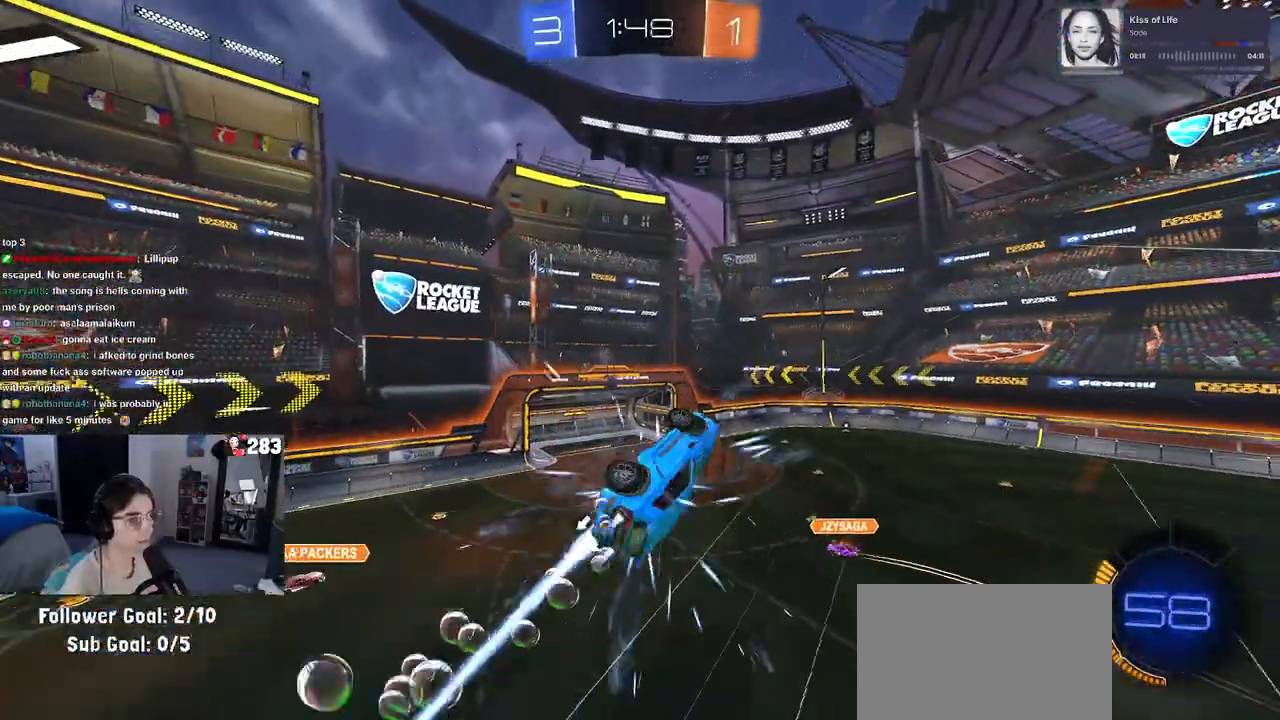
{"buttons": ["L1", "R1", "R2"], "left_stick": "down-right", "right_stick": "center"}
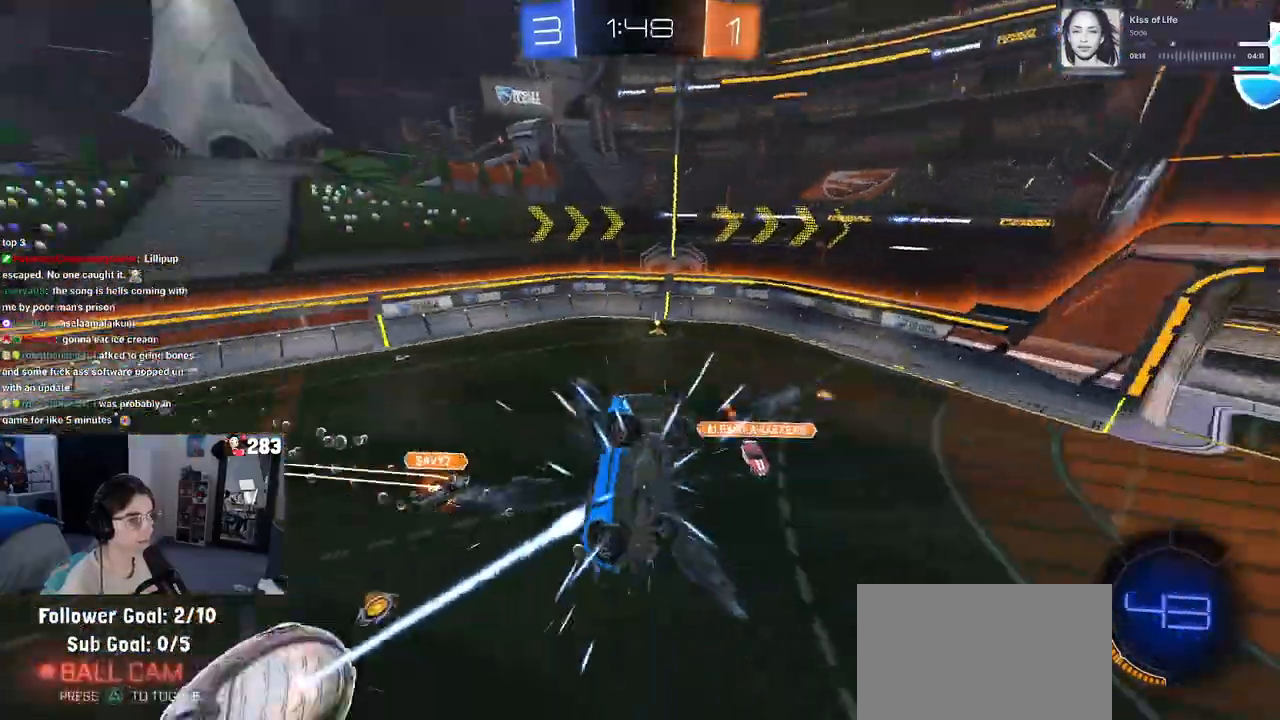
{"buttons": ["L1", "R1", "R2"], "left_stick": "up-left", "right_stick": "center", "events": [[150, "left_stick", "right"], [400, "left_stick", "up-left"]]}
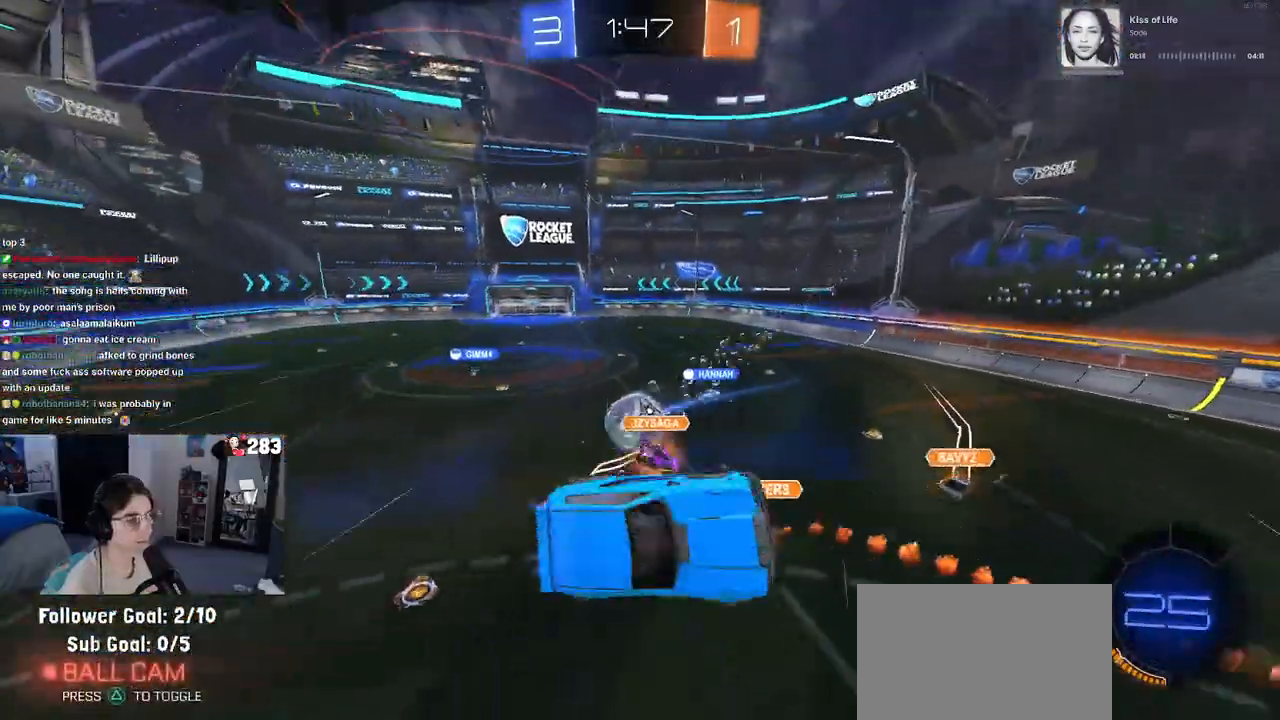
{"buttons": ["R2"], "left_stick": "left", "right_stick": "center", "events": [[333, "L1", "up"], [333, "R1", "up"], [367, "left_stick", "left"]]}
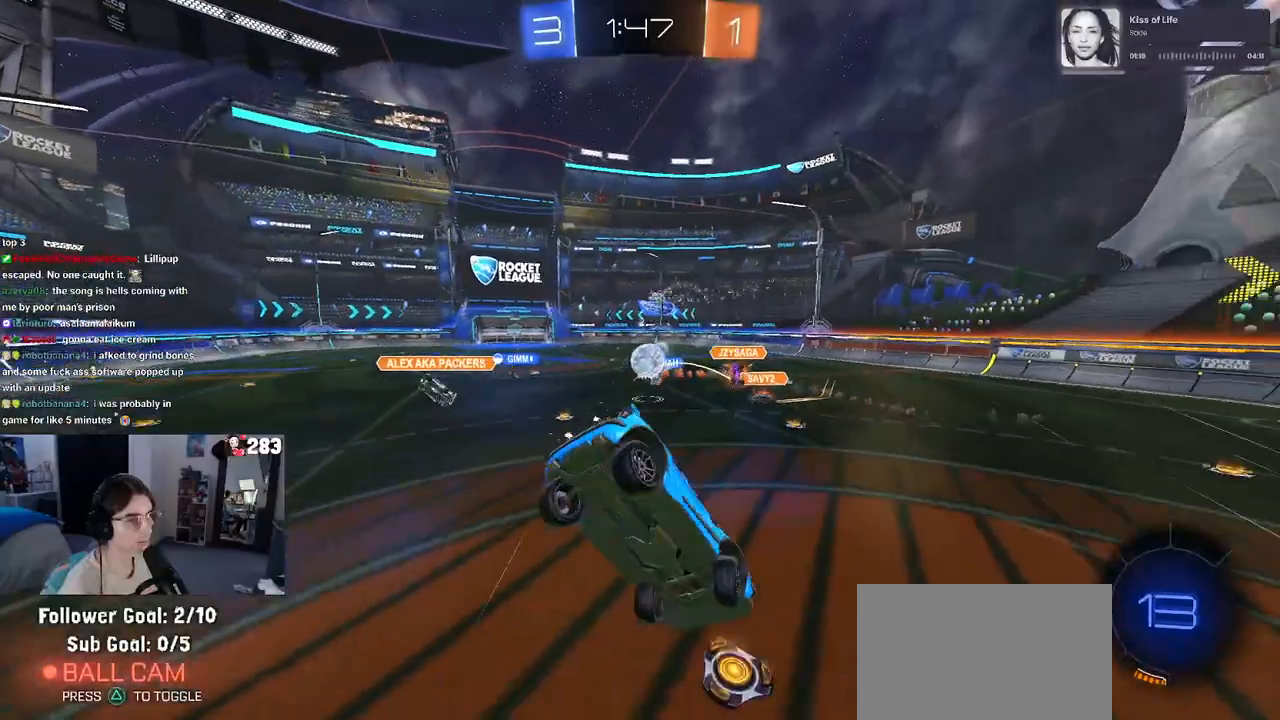
{"buttons": ["R2"], "left_stick": "center", "right_stick": "center", "events": [[267, "left_stick", "center"]]}
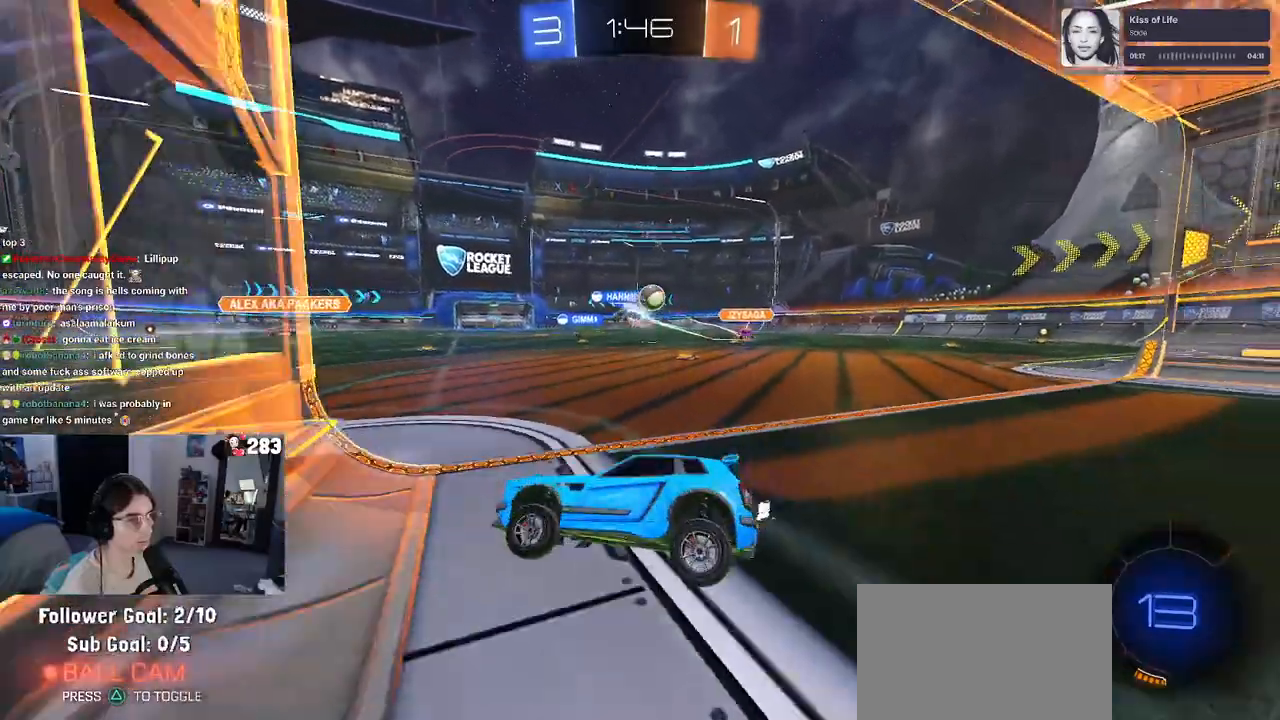
{"buttons": ["R2"], "left_stick": "right", "right_stick": "center", "events": [[133, "left_stick", "right"]]}
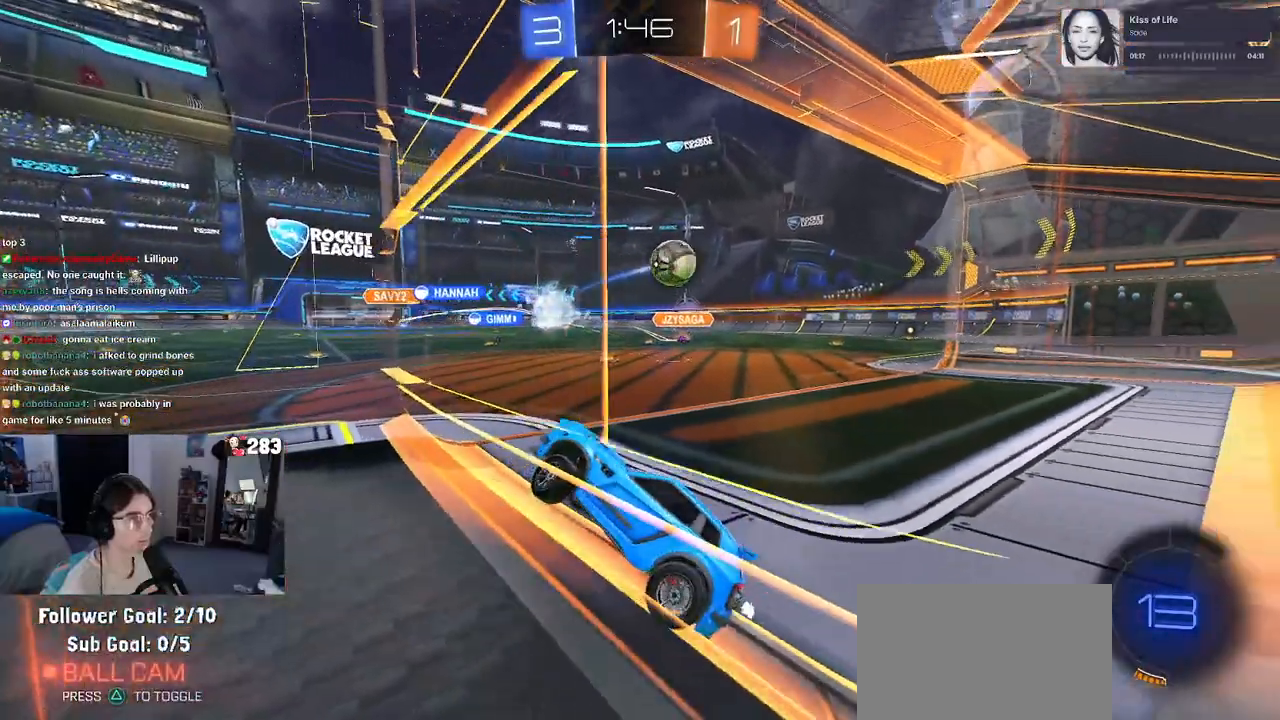
{"buttons": [], "left_stick": "center", "right_stick": "center", "events": [[117, "left_stick", "center"], [200, "R2", "up"]]}